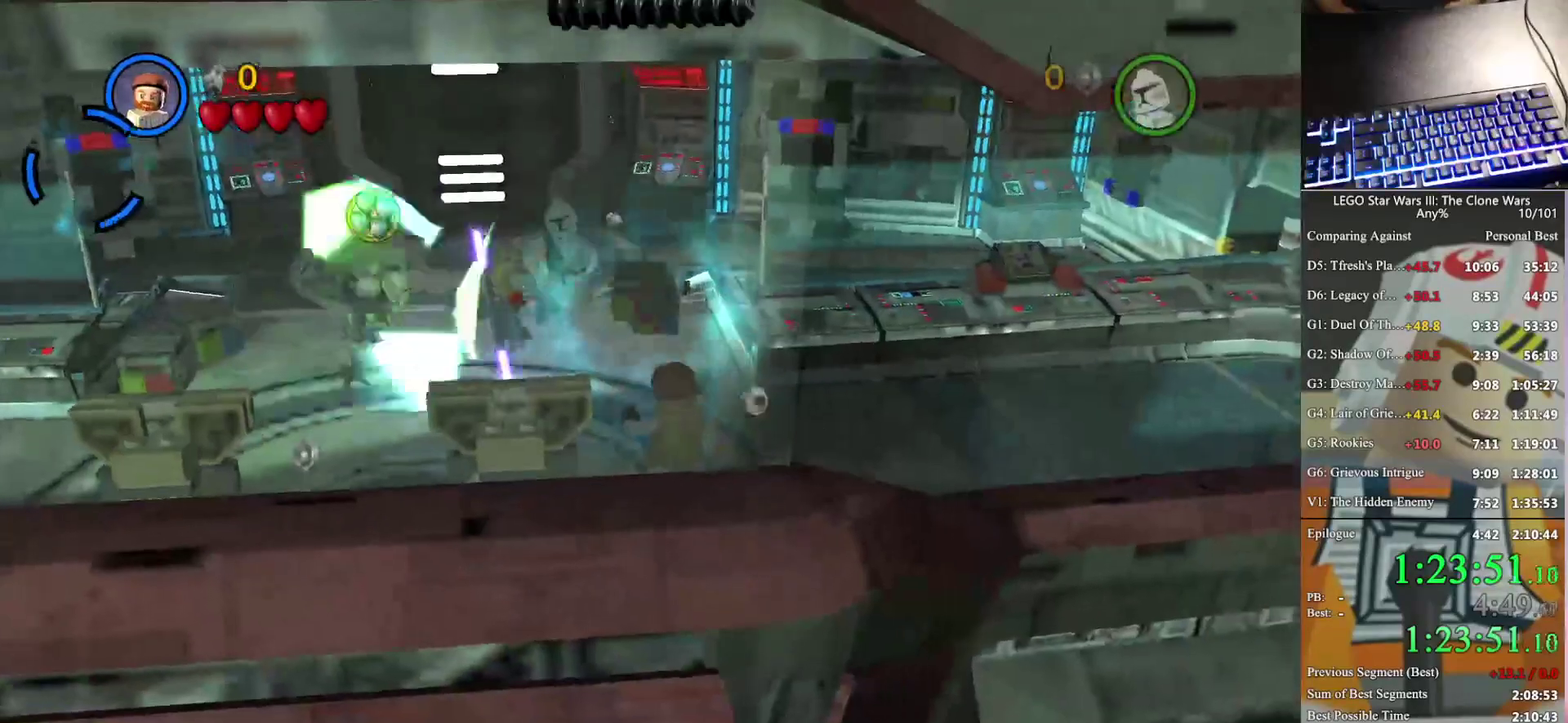
Gameplay with a controller (Xbox layout); each line is a JSON object with the inputs held at the frame after it. "events" lists button and stick changes between this image and that frame as [ms after this image, input, new state], when the widget could be followed in between.
{"buttons": ["B"], "left_stick": "down-left", "right_stick": "center", "events": [[233, "left_stick", "down-left"]]}
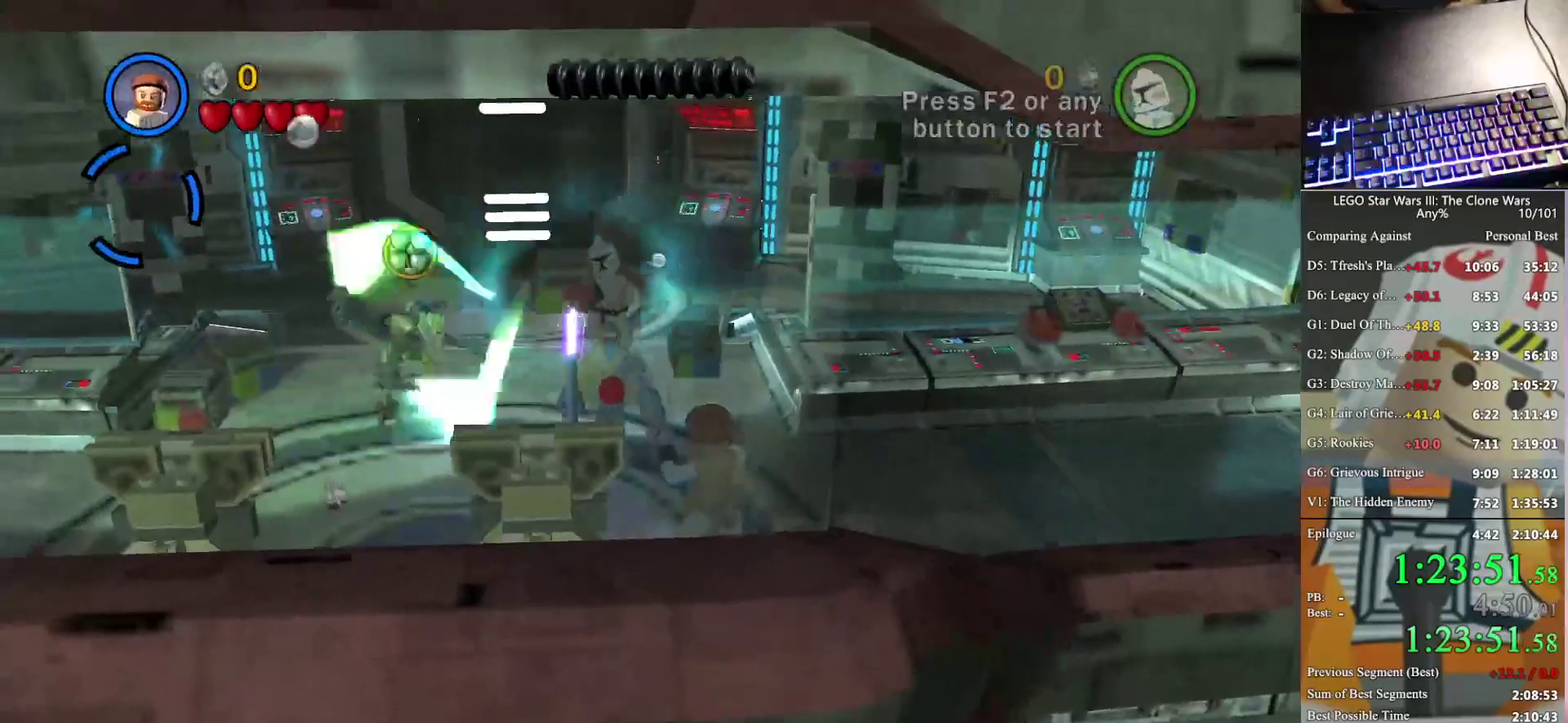
{"buttons": ["A"], "left_stick": "up-left", "right_stick": "center", "events": [[33, "left_stick", "left"], [267, "B", "up"], [267, "left_stick", "up-left"], [433, "A", "down"]]}
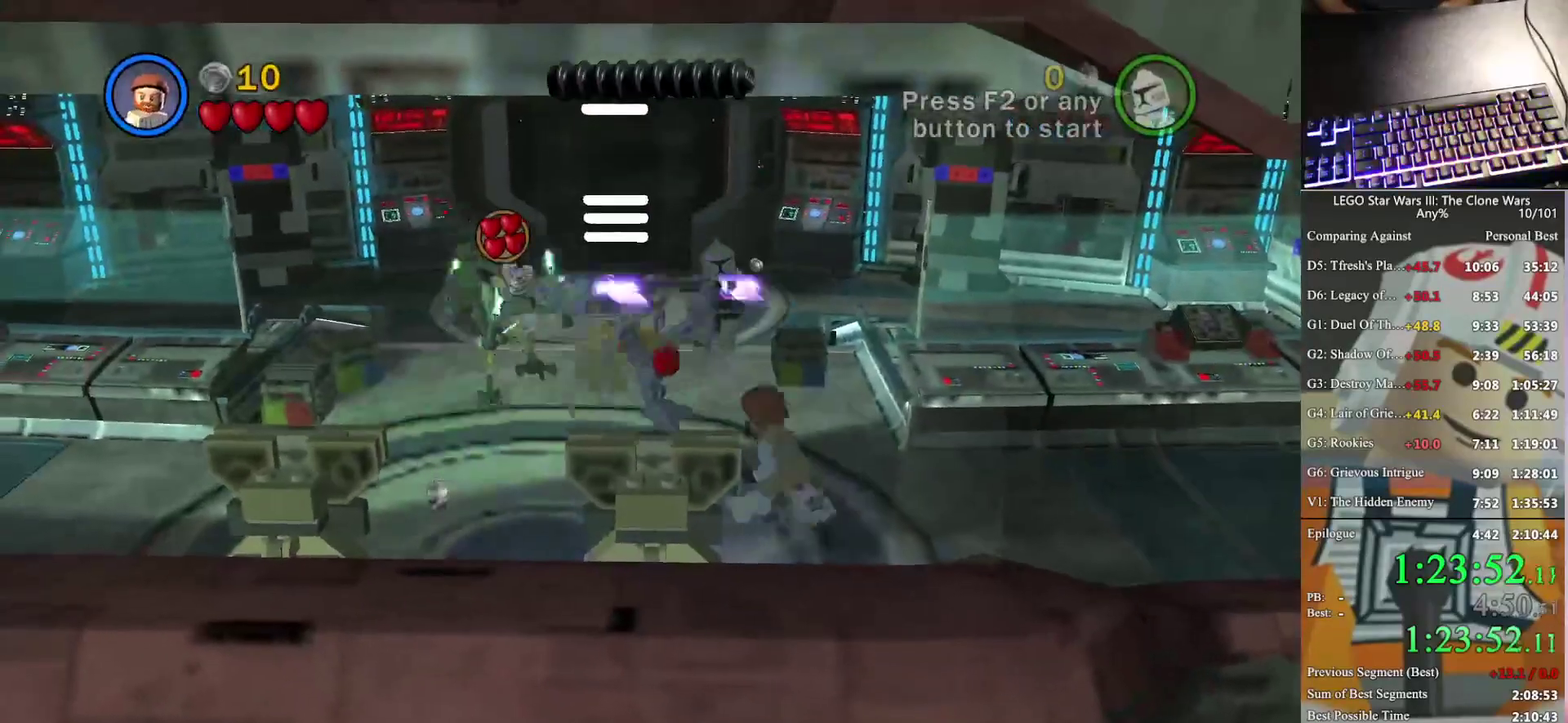
{"buttons": [], "left_stick": "up-left", "right_stick": "center", "events": [[67, "A", "up"], [300, "A", "down"], [500, "A", "up"]]}
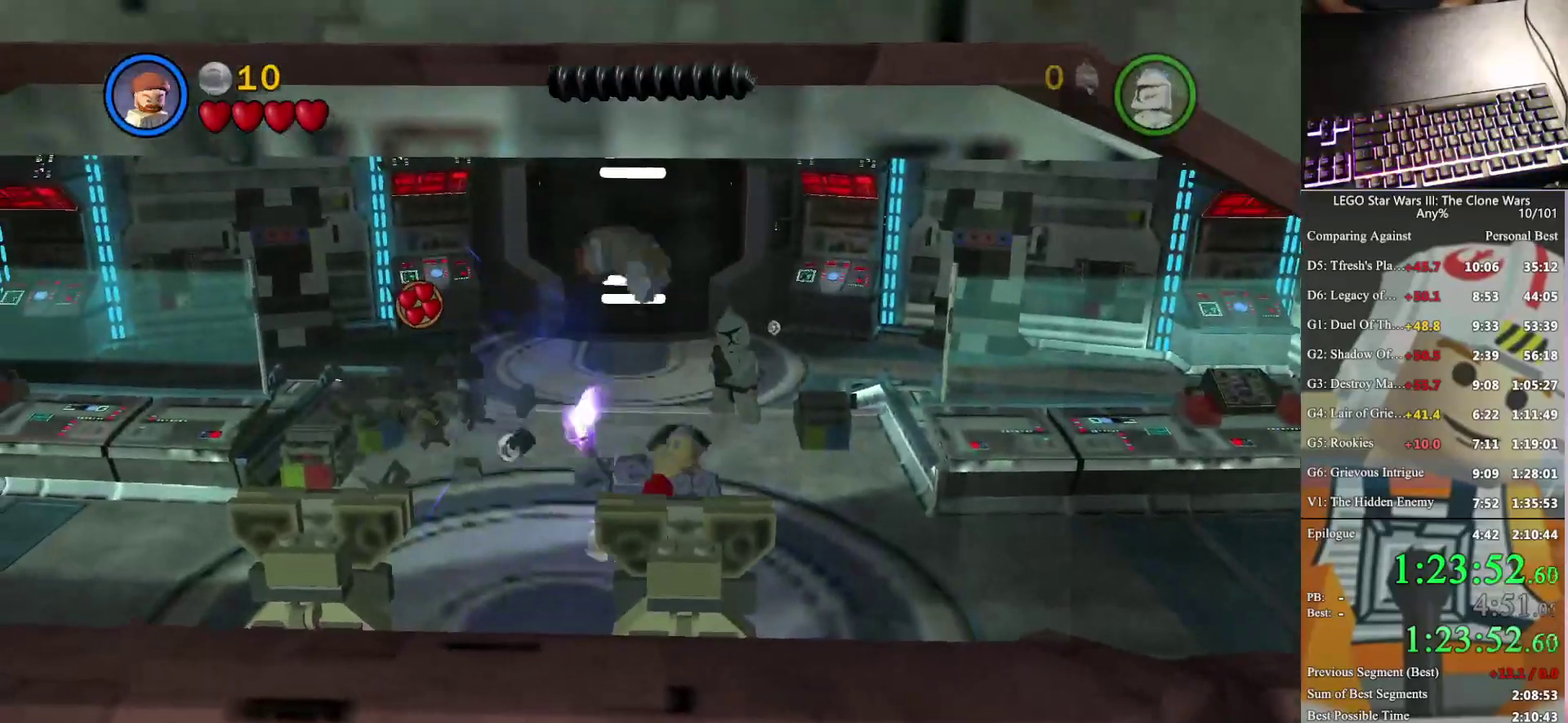
{"buttons": [], "left_stick": "up", "right_stick": "center", "events": [[467, "left_stick", "up"]]}
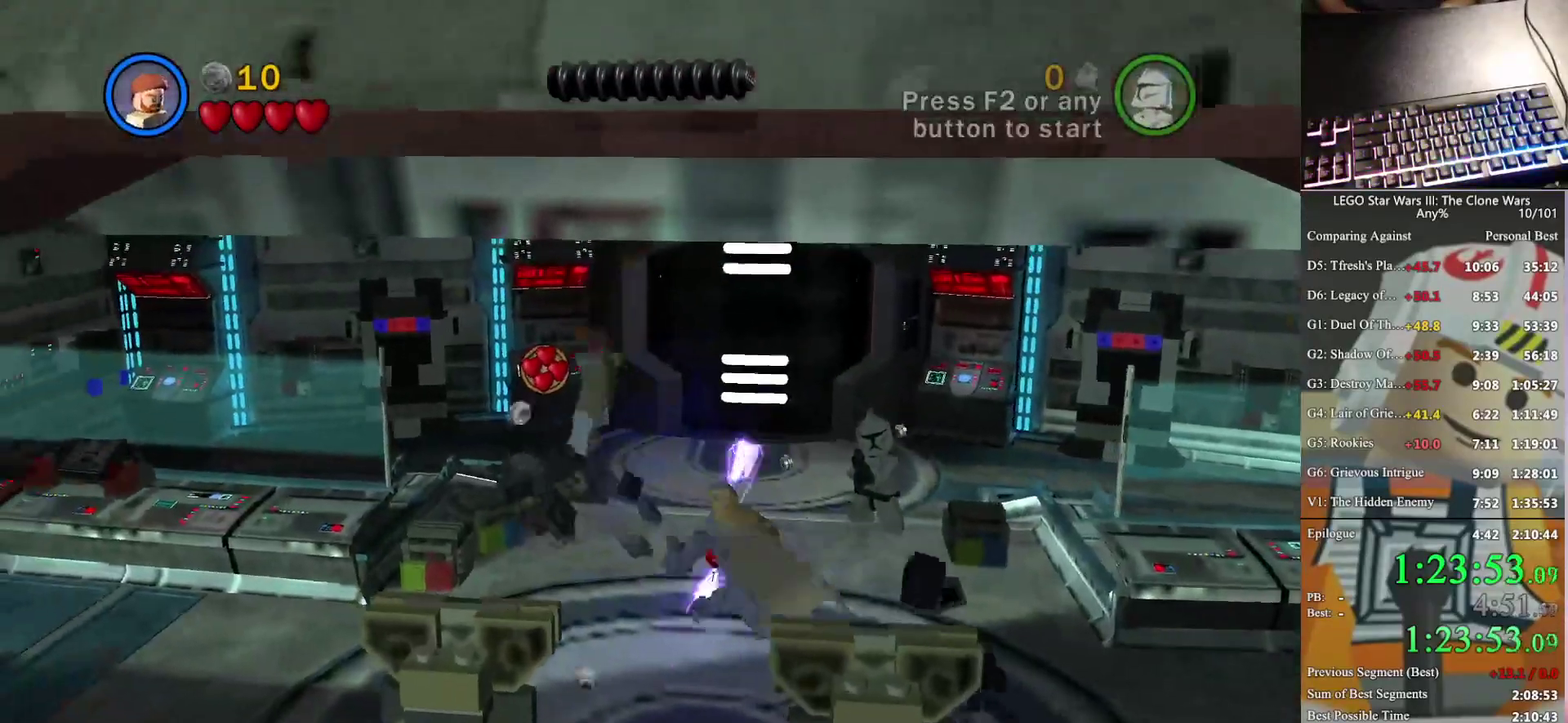
{"buttons": ["B"], "left_stick": "up", "right_stick": "center", "events": [[133, "B", "down"]]}
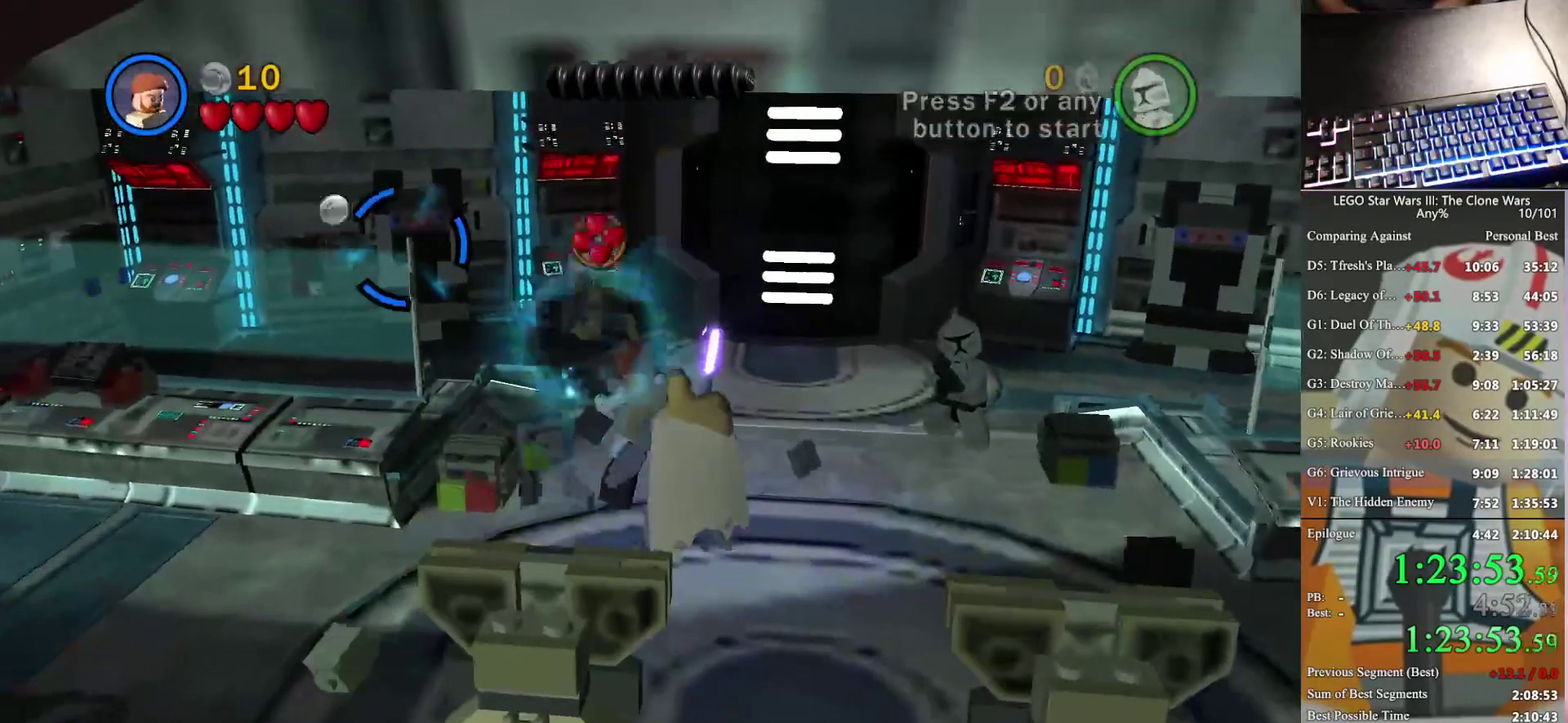
{"buttons": ["B"], "left_stick": "up-right", "right_stick": "center", "events": [[233, "left_stick", "up-right"]]}
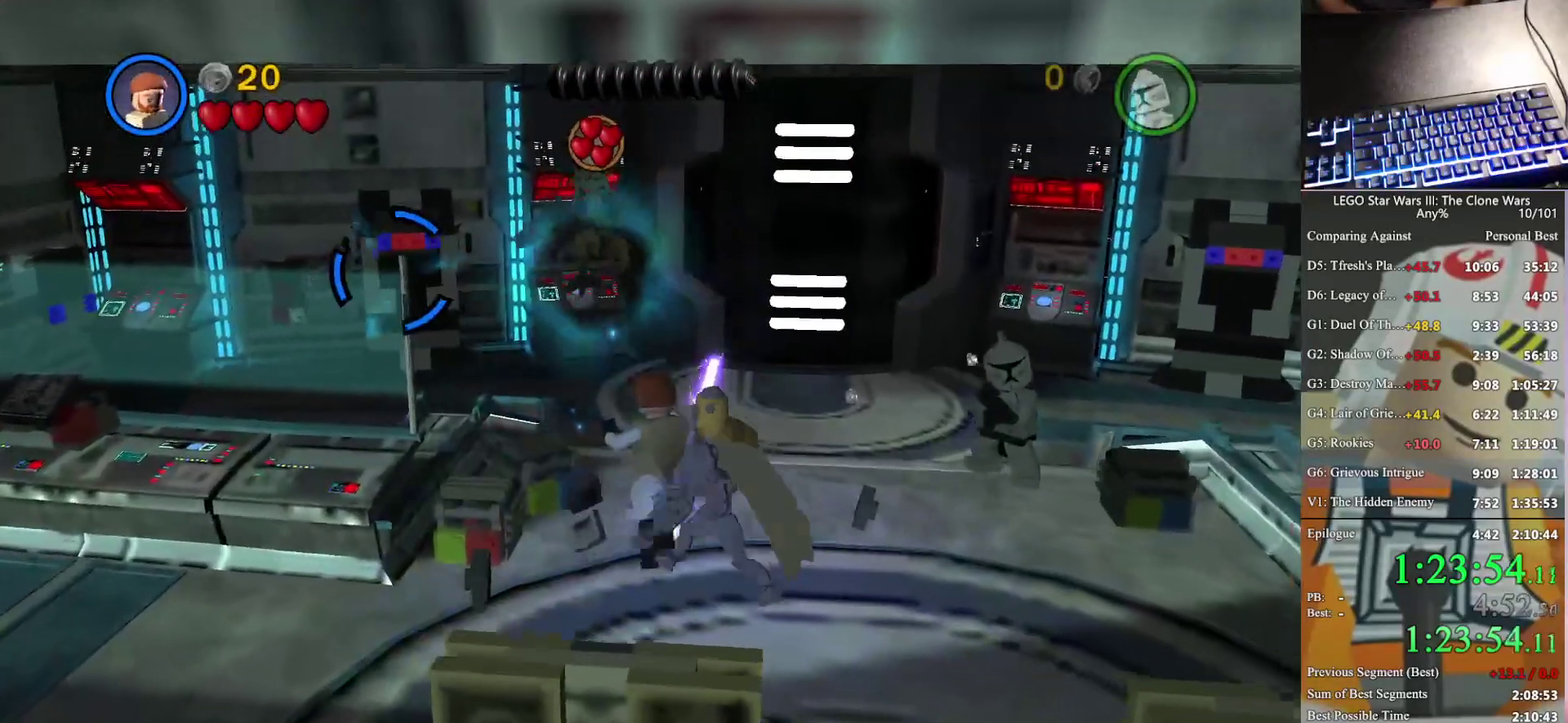
{"buttons": ["B"], "left_stick": "up", "right_stick": "center", "events": [[133, "left_stick", "up"]]}
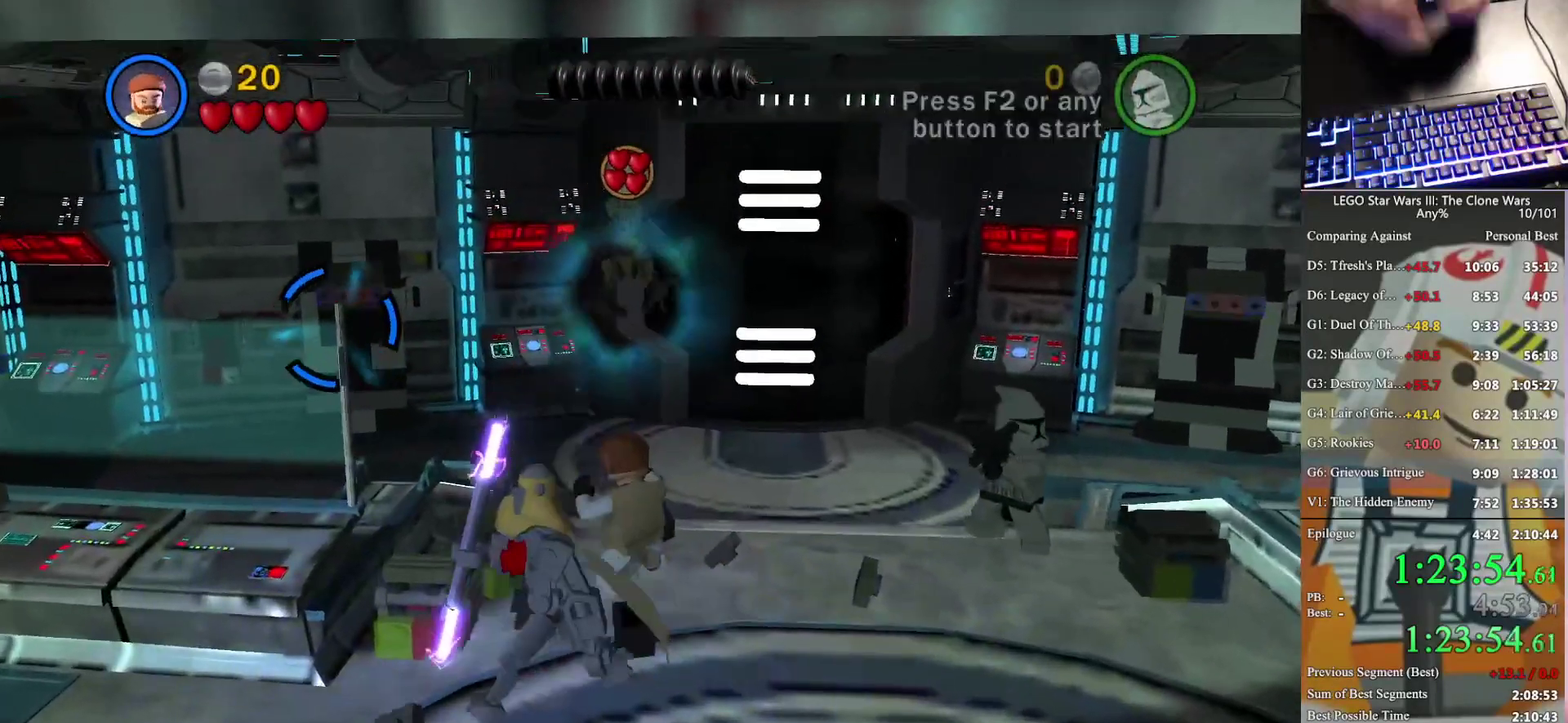
{"buttons": [], "left_stick": "up", "right_stick": "center", "events": [[67, "B", "up"]]}
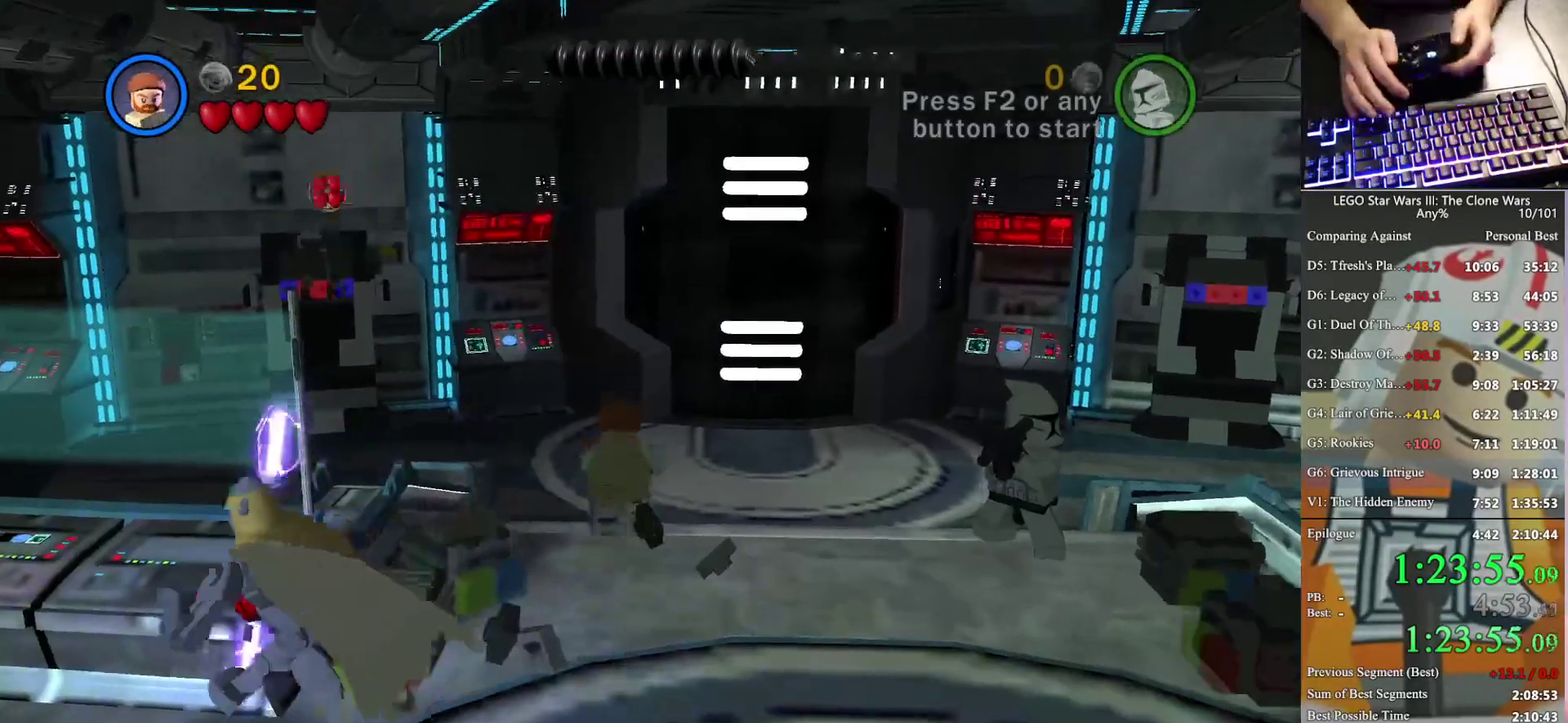
{"buttons": ["B"], "left_stick": "up-left", "right_stick": "center", "events": [[100, "left_stick", "up-left"], [433, "B", "down"]]}
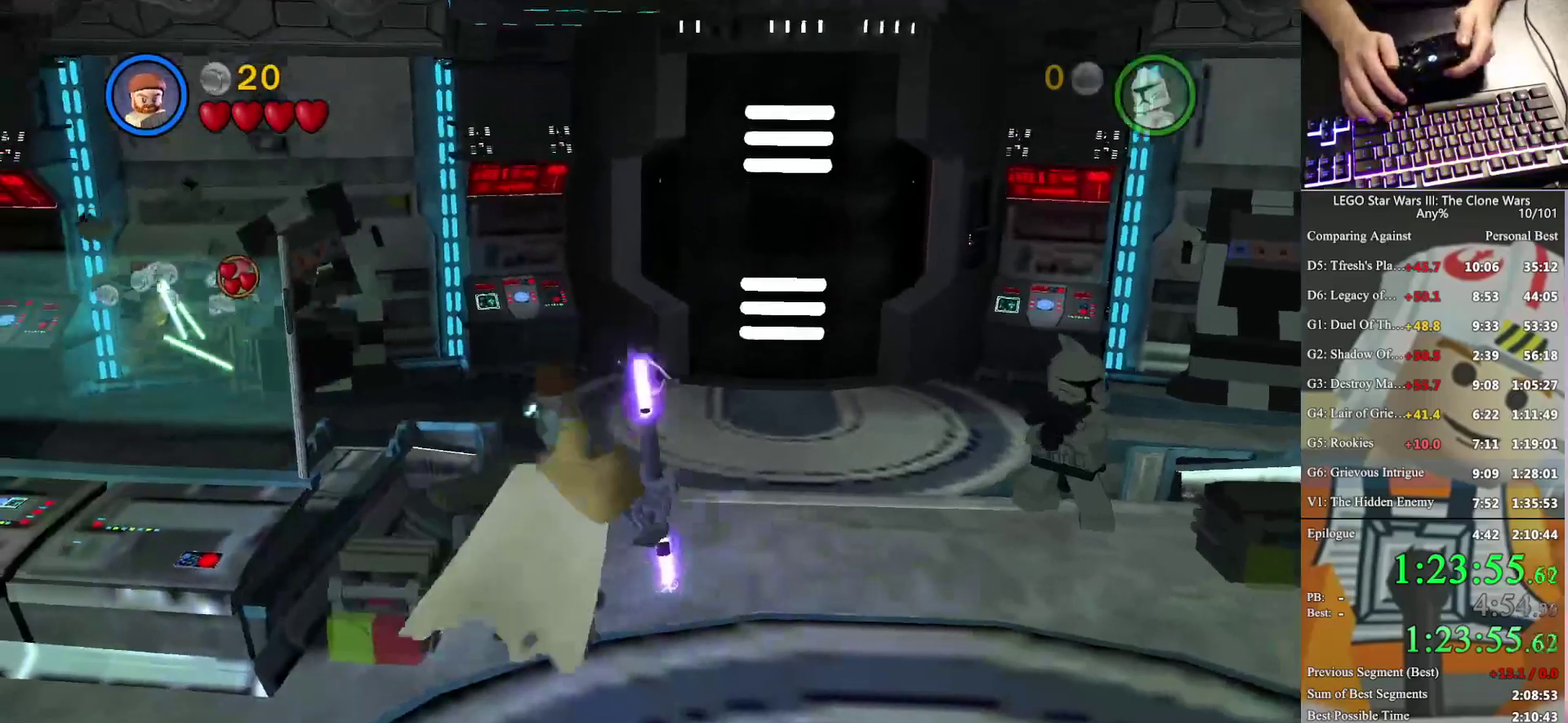
{"buttons": ["B"], "left_stick": "up-left", "right_stick": "center", "events": [[33, "left_stick", "left"], [233, "left_stick", "up-left"]]}
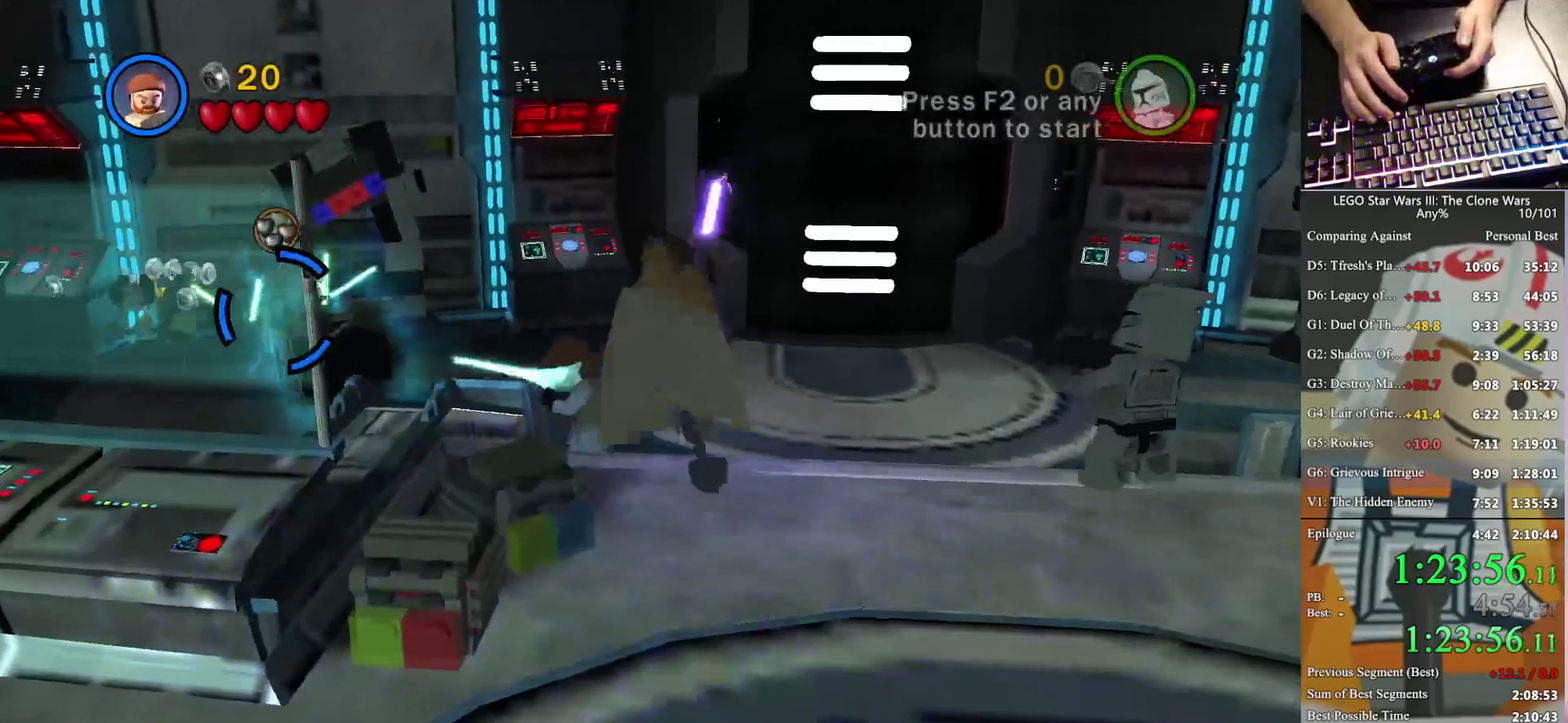
{"buttons": [], "left_stick": "up-left", "right_stick": "center", "events": [[33, "left_stick", "up"], [167, "left_stick", "up-left"], [267, "B", "up"], [433, "left_stick", "up"], [500, "left_stick", "up-left"]]}
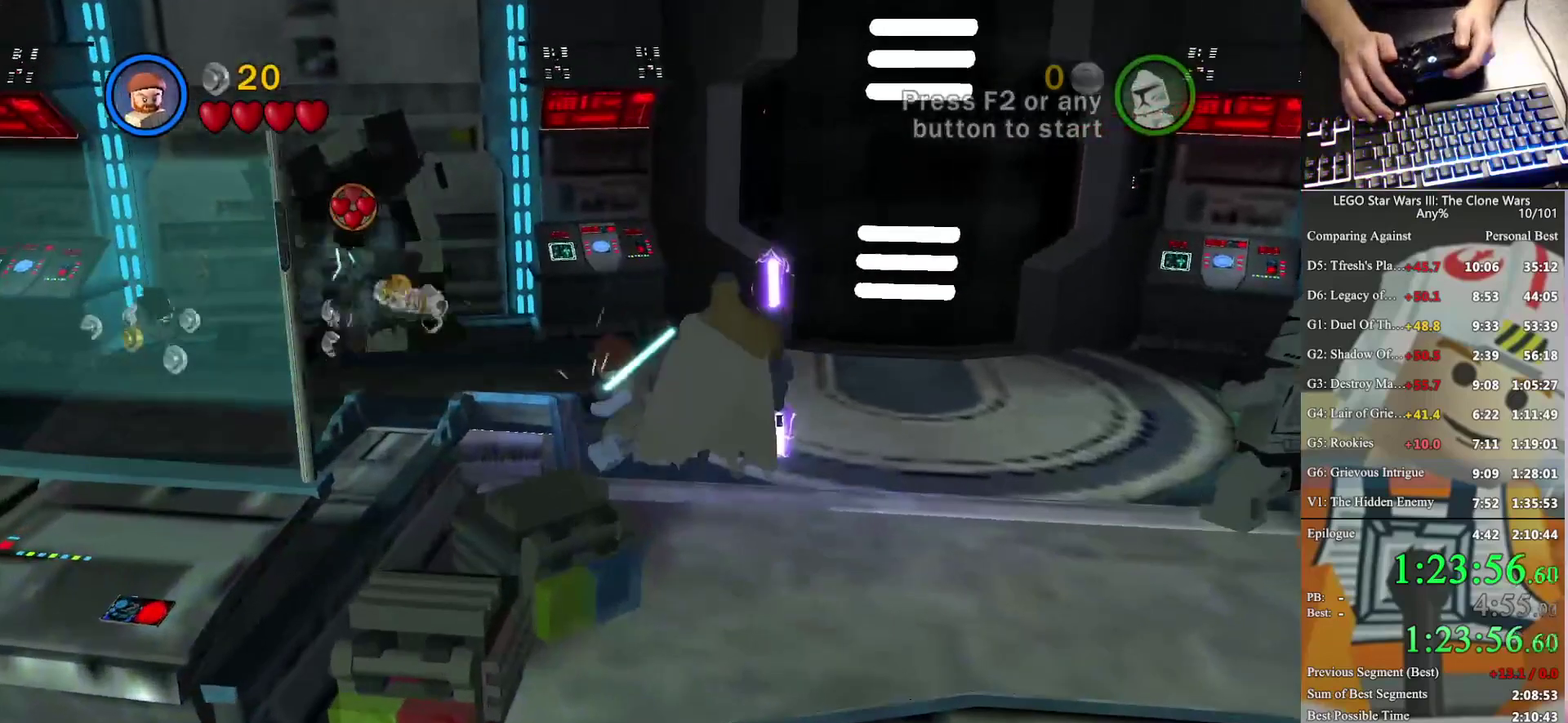
{"buttons": ["B"], "left_stick": "left", "right_stick": "center", "events": [[267, "B", "down"], [267, "left_stick", "left"]]}
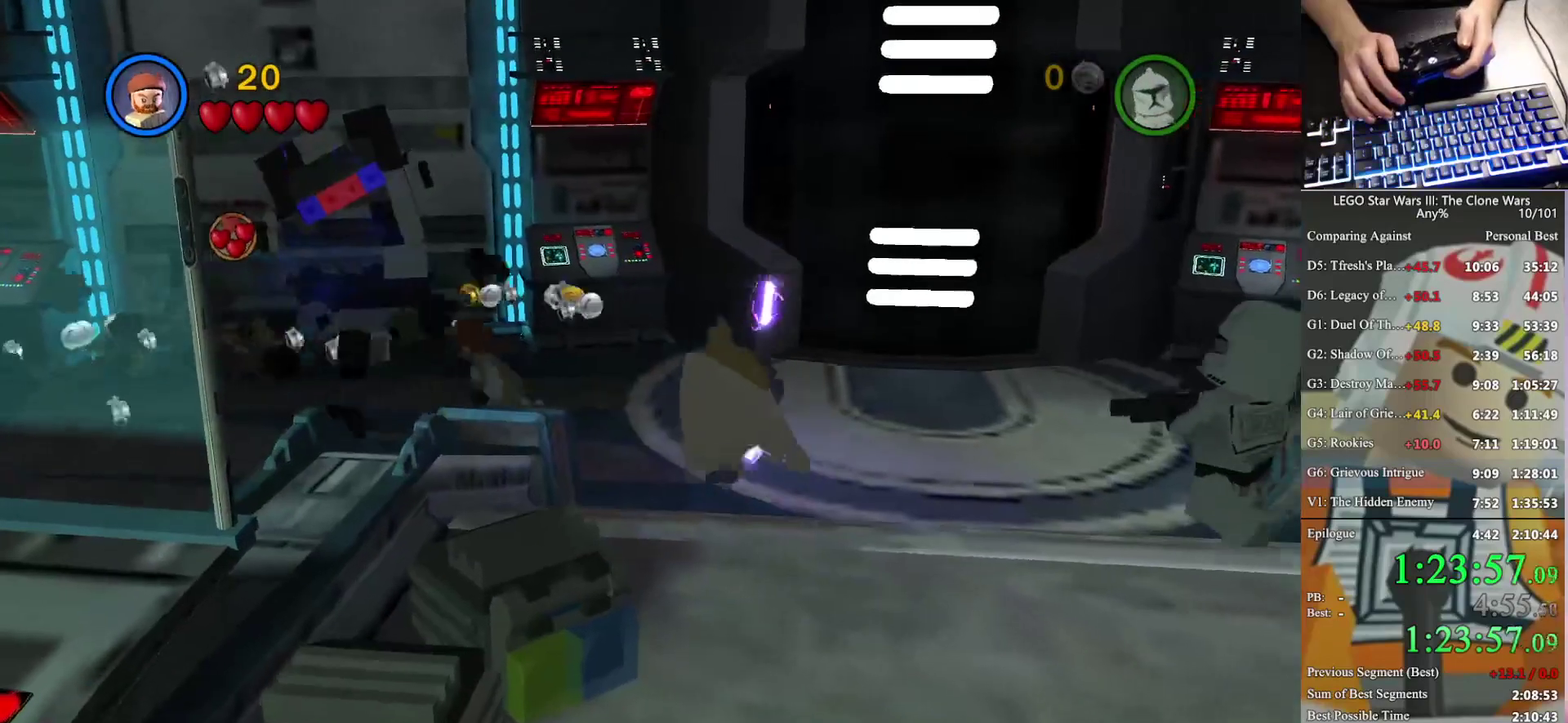
{"buttons": ["B"], "left_stick": "up-right", "right_stick": "center", "events": [[100, "left_stick", "up-left"], [267, "left_stick", "up-right"]]}
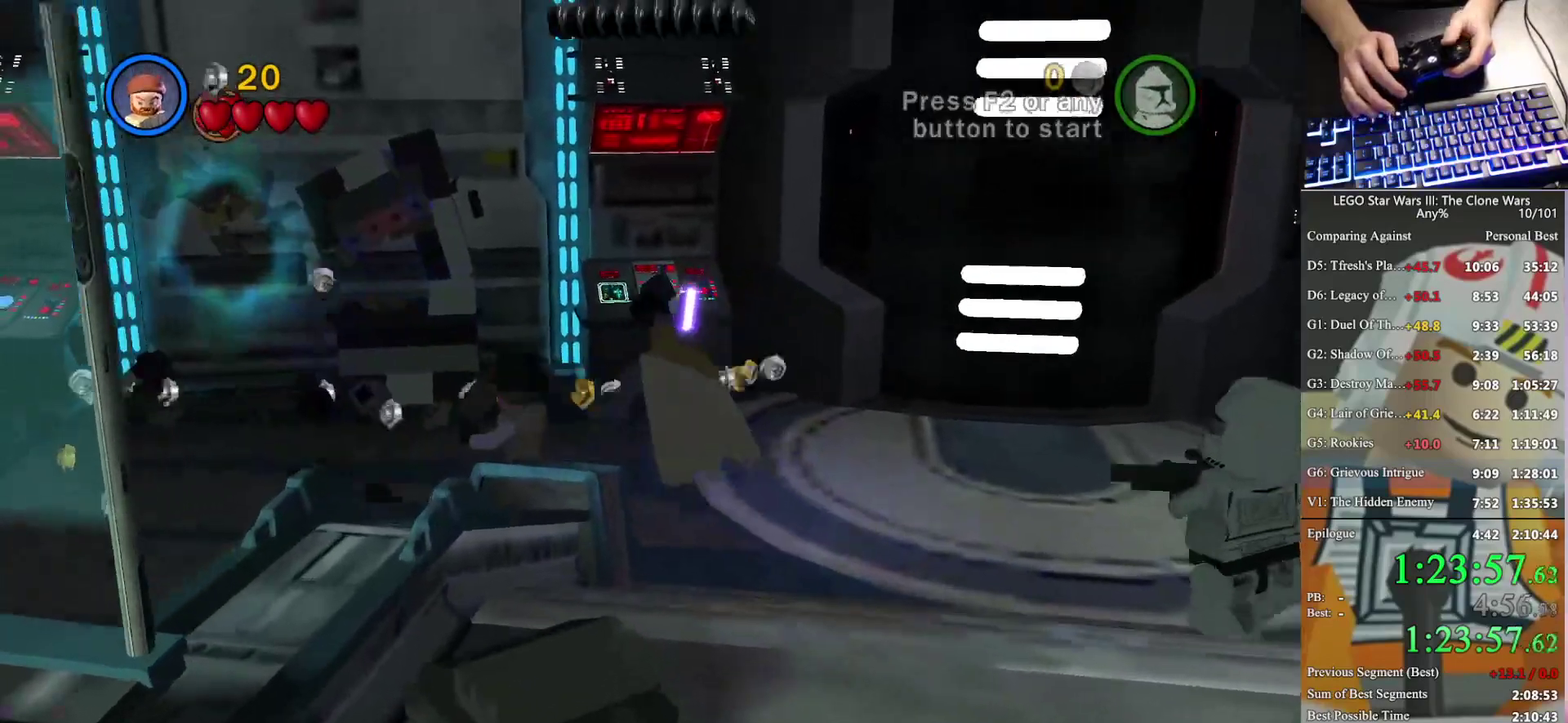
{"buttons": [], "left_stick": "left", "right_stick": "center", "events": [[33, "left_stick", "right"], [167, "left_stick", "down-right"], [267, "B", "up"], [467, "left_stick", "left"]]}
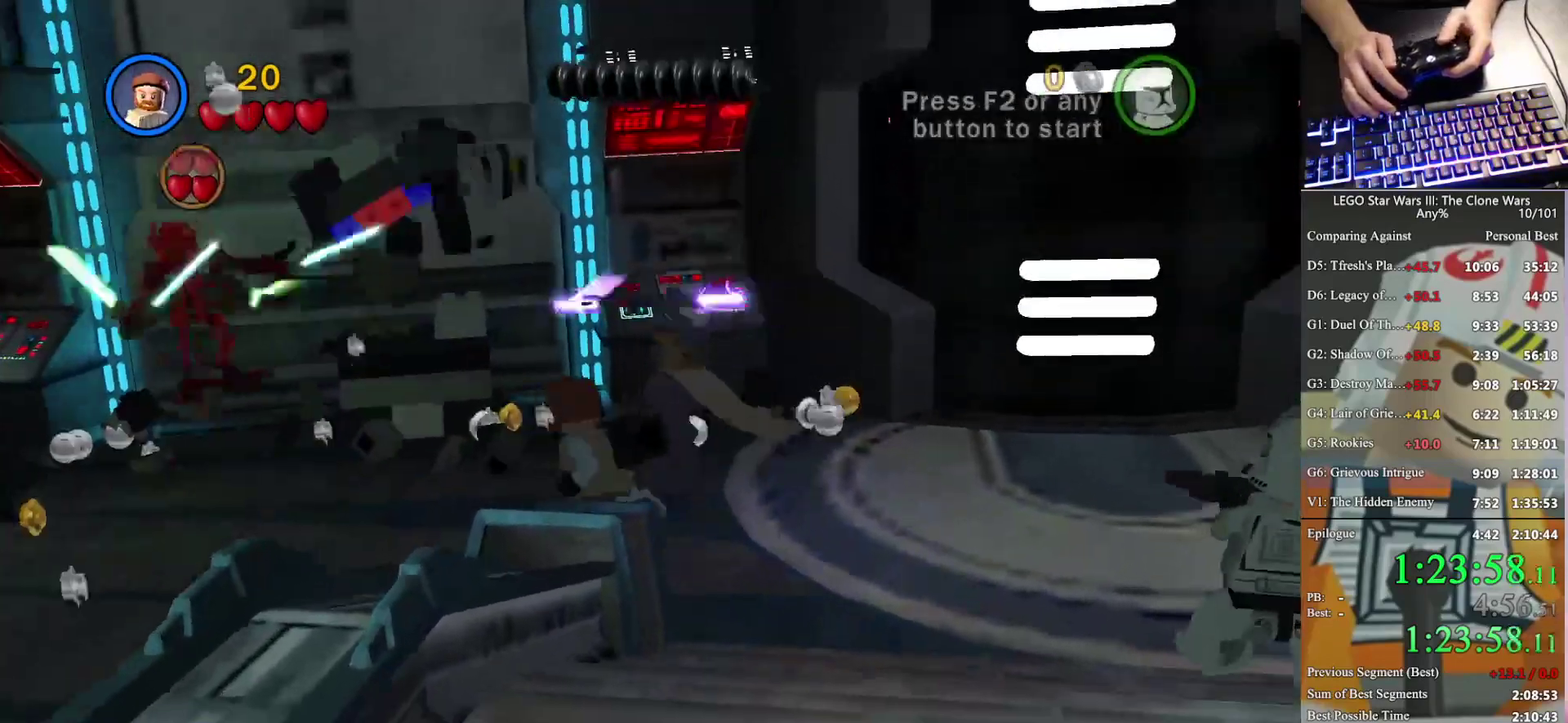
{"buttons": ["B"], "left_stick": "up-left", "right_stick": "center", "events": [[167, "left_stick", "up-left"], [267, "B", "down"]]}
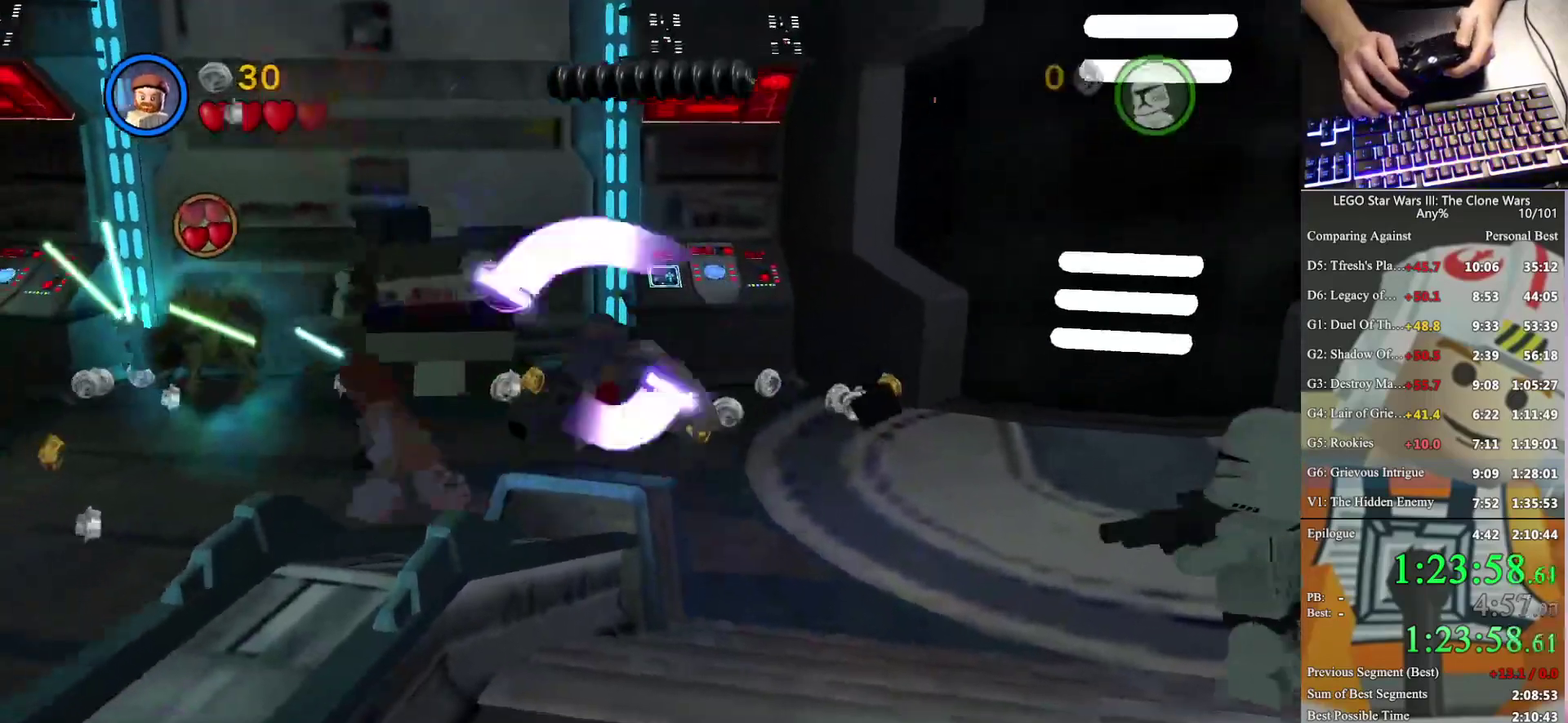
{"buttons": [], "left_stick": "down-right", "right_stick": "center", "events": [[200, "left_stick", "up"], [267, "B", "up"], [300, "left_stick", "right"], [400, "left_stick", "down-right"]]}
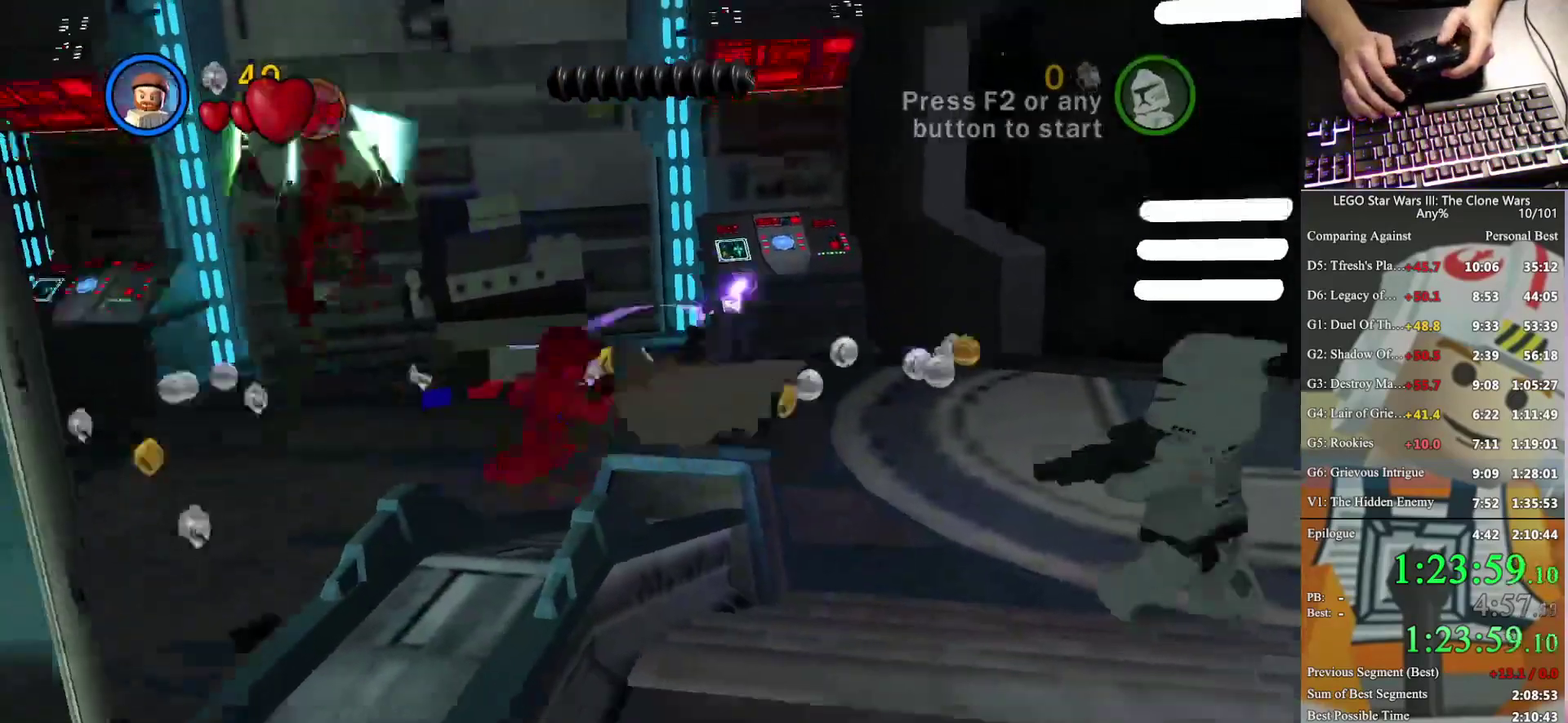
{"buttons": ["B"], "left_stick": "up-left", "right_stick": "center", "events": [[233, "left_stick", "up"], [300, "left_stick", "up-left"], [467, "B", "down"]]}
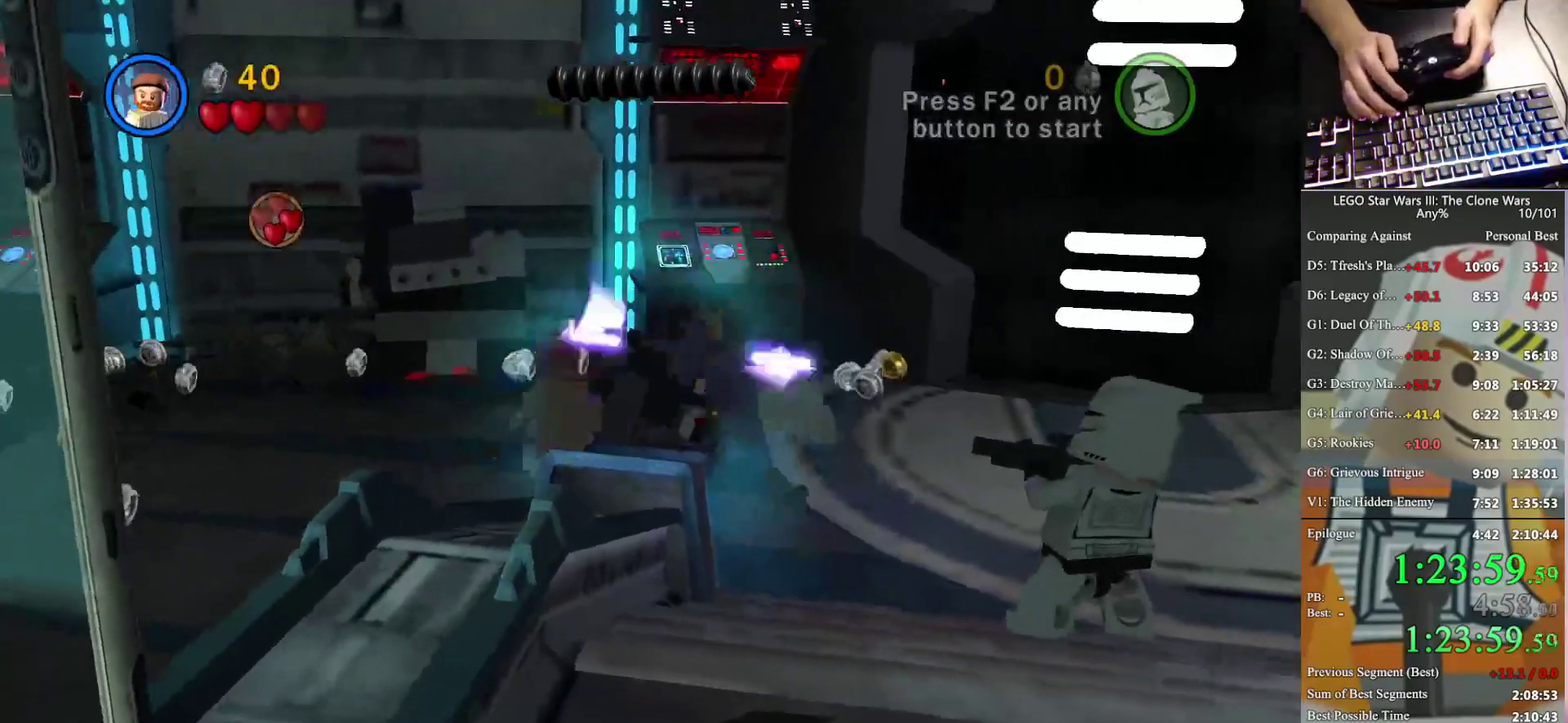
{"buttons": ["B"], "left_stick": "up-left", "right_stick": "center", "events": []}
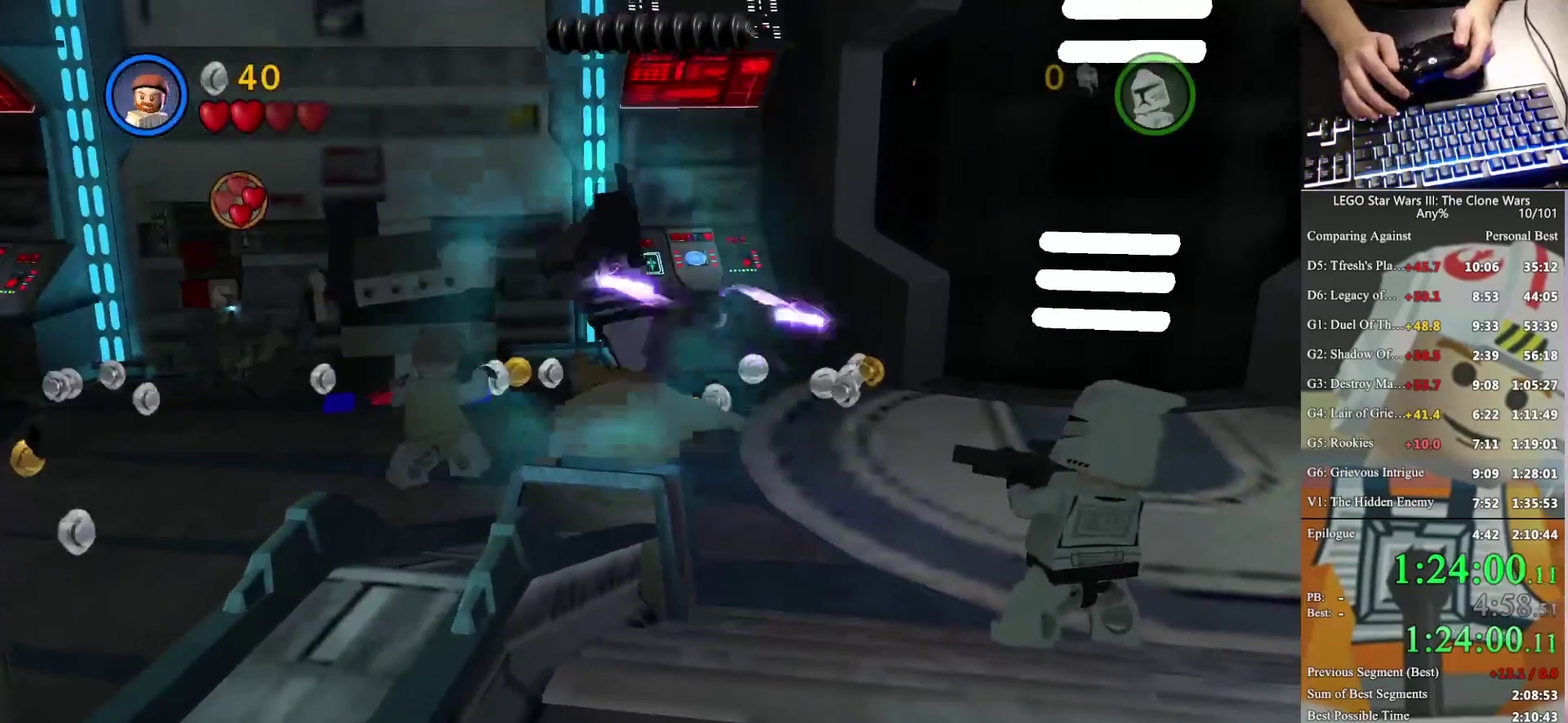
{"buttons": ["B"], "left_stick": "right", "right_stick": "center", "events": [[433, "left_stick", "right"]]}